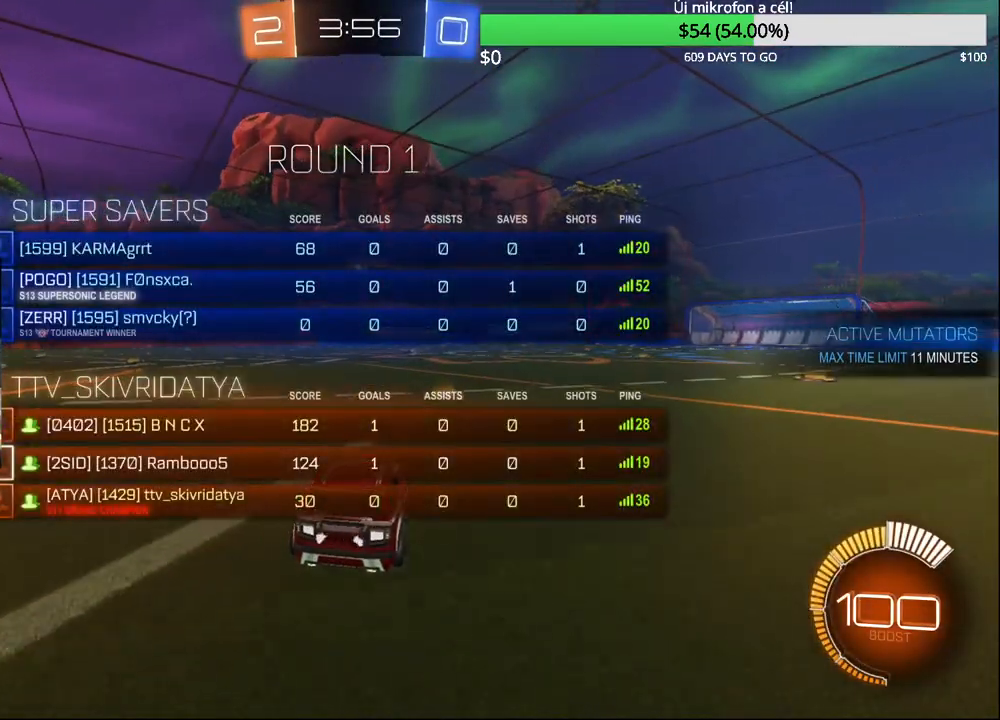
Gameplay with a controller (PlayStation layout); each line is a JSON object with the inputs held at the frame after it. "events" lists button and stick changes between this image and that frame as [ms after this image, input, new state], when the widget could be followed in between.
{"buttons": ["SELECT"], "left_stick": "center", "right_stick": "center", "events": []}
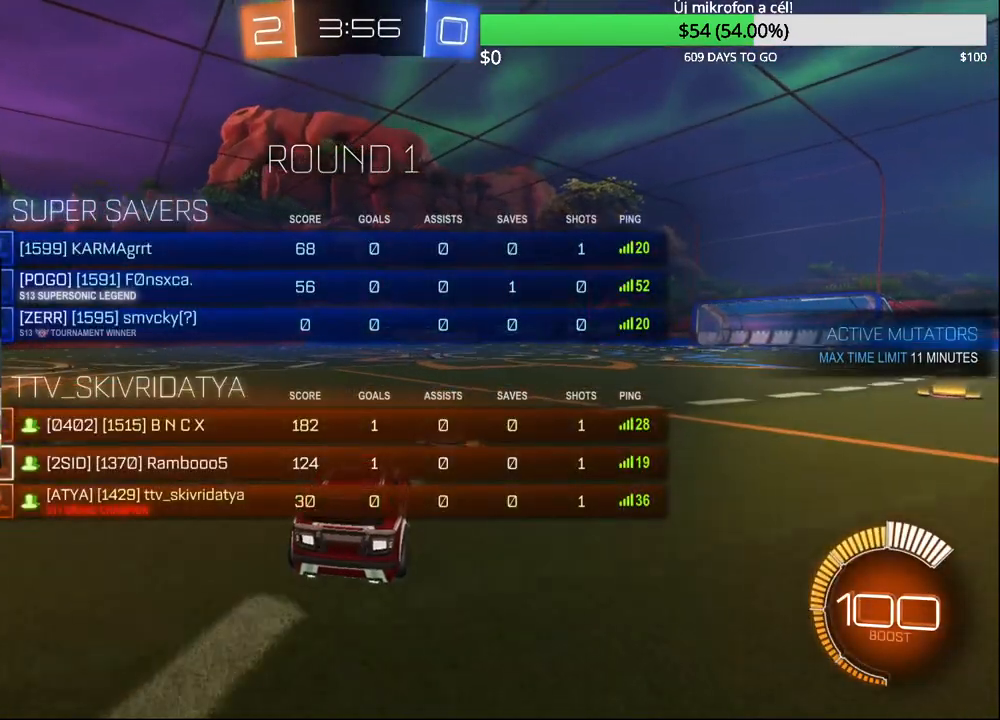
{"buttons": ["R2"], "left_stick": "center", "right_stick": "center", "events": [[300, "SELECT", "up"], [333, "R2", "down"]]}
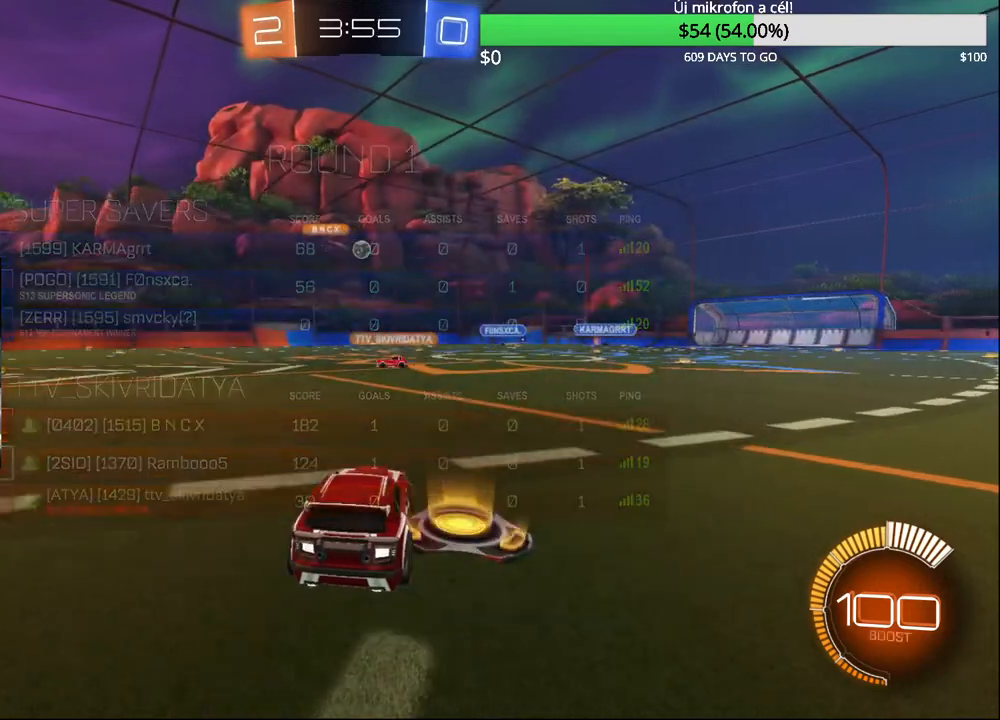
{"buttons": ["R2"], "left_stick": "center", "right_stick": "center", "events": [[367, "left_stick", "left"], [467, "left_stick", "center"]]}
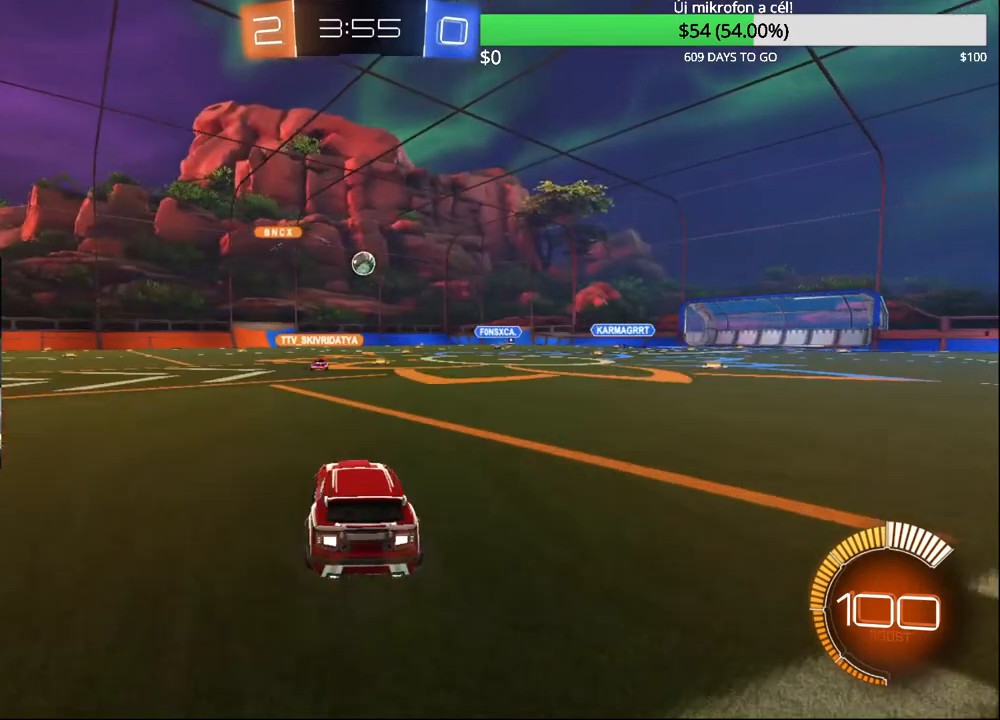
{"buttons": ["R2"], "left_stick": "up-right", "right_stick": "center", "events": [[50, "left_stick", "right"], [167, "left_stick", "center"], [300, "R2", "up"], [400, "left_stick", "up-right"], [467, "R2", "down"]]}
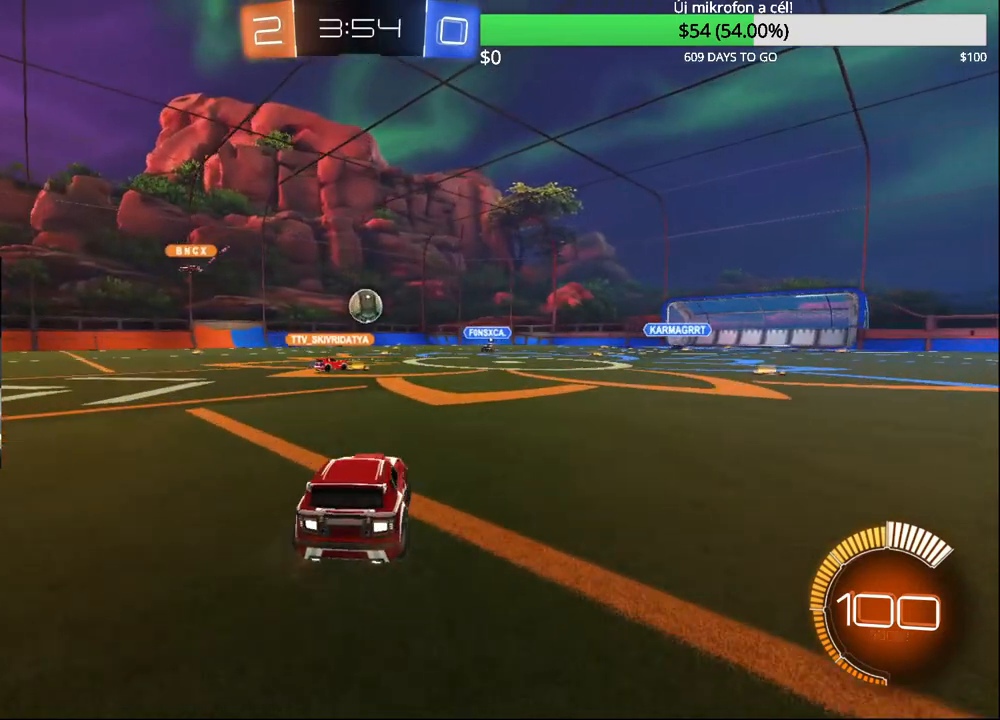
{"buttons": ["R2"], "left_stick": "center", "right_stick": "center", "events": [[100, "left_stick", "center"]]}
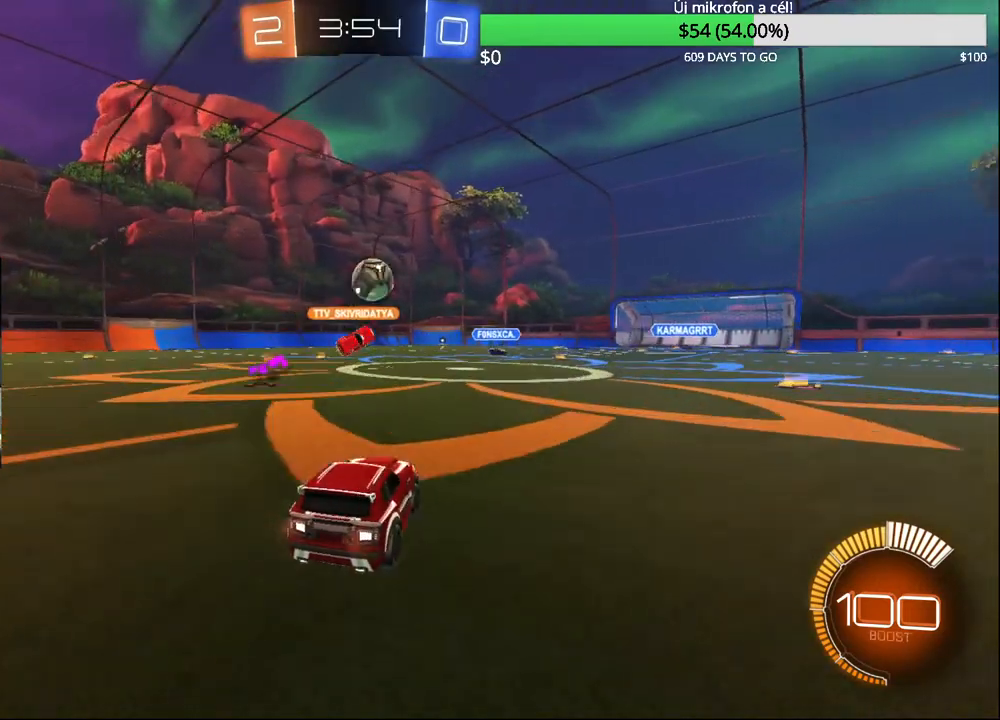
{"buttons": ["R2"], "left_stick": "right", "right_stick": "center", "events": [[150, "R2", "up"], [183, "L2", "down"], [333, "L2", "up"], [350, "R2", "down"], [400, "left_stick", "right"]]}
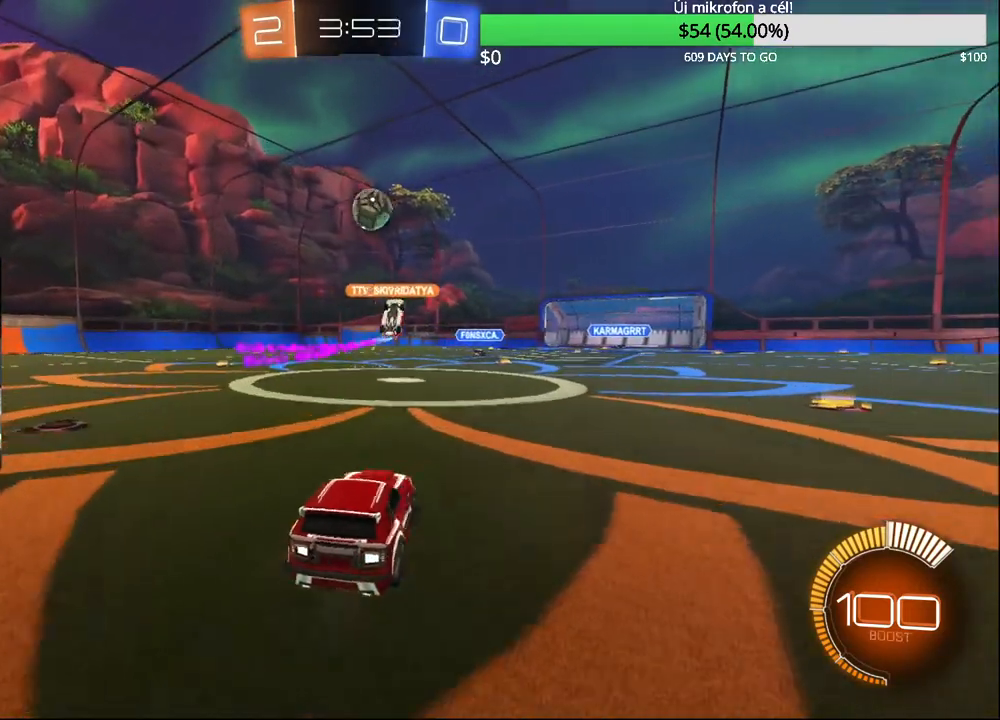
{"buttons": ["R2"], "left_stick": "right", "right_stick": "center", "events": [[50, "left_stick", "center"], [400, "left_stick", "right"]]}
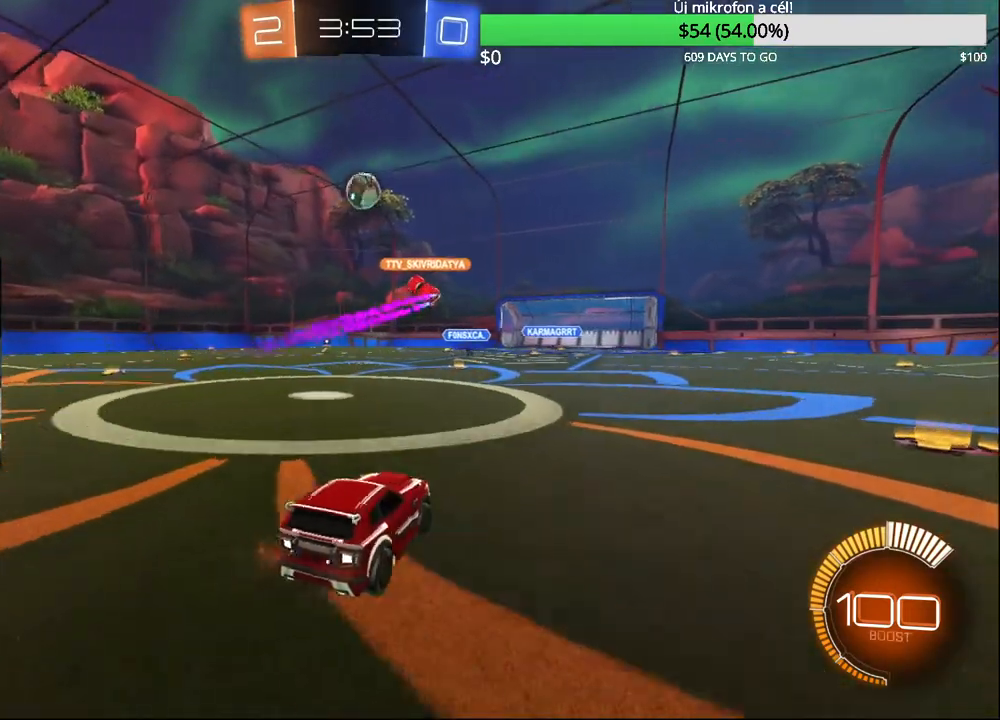
{"buttons": ["R2"], "left_stick": "left", "right_stick": "center", "events": [[100, "left_stick", "up-right"], [233, "left_stick", "center"], [350, "left_stick", "left"]]}
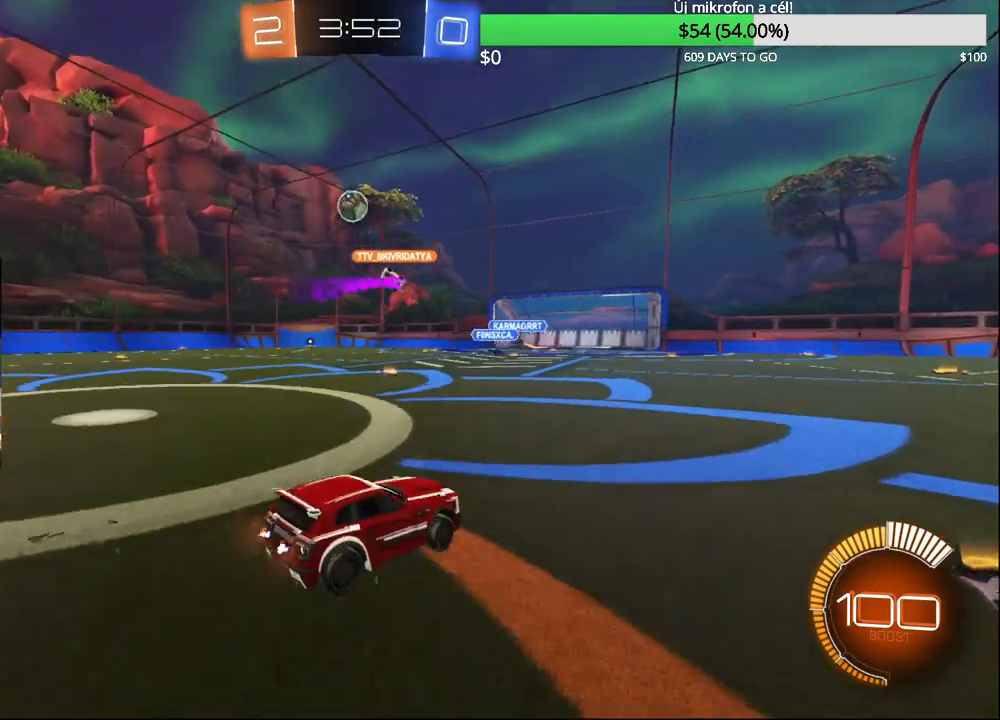
{"buttons": ["R2"], "left_stick": "center", "right_stick": "center", "events": [[33, "left_stick", "center"], [283, "left_stick", "left"], [417, "left_stick", "center"]]}
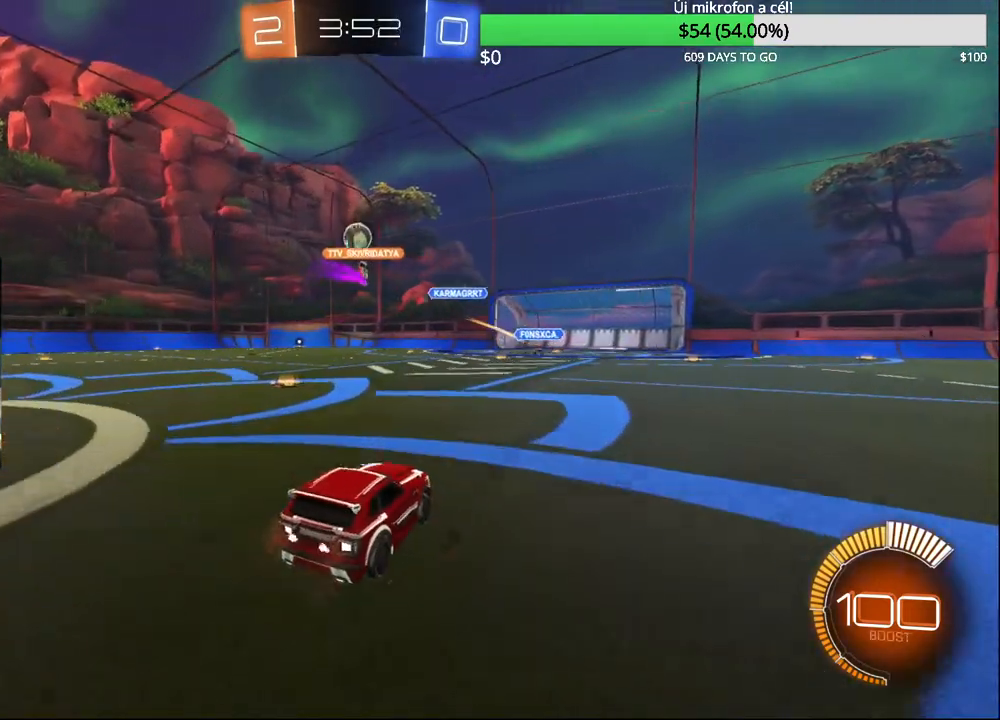
{"buttons": ["R2"], "left_stick": "left", "right_stick": "center", "events": [[133, "left_stick", "left"]]}
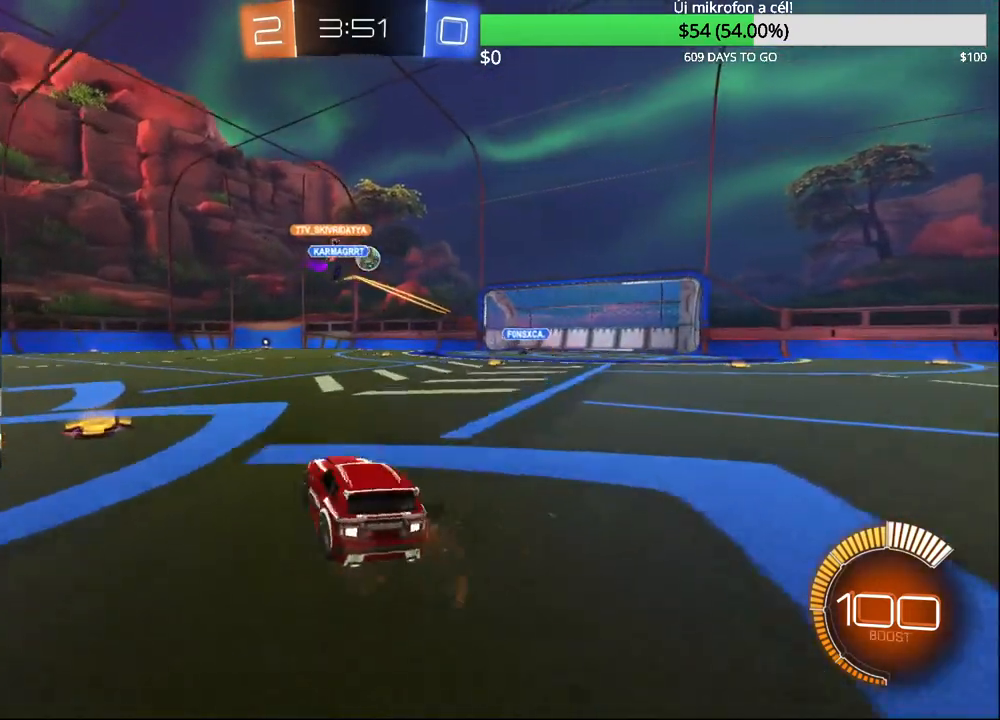
{"buttons": ["CIRCLE", "R2"], "left_stick": "center", "right_stick": "center", "events": [[150, "left_stick", "center"], [233, "CIRCLE", "down"]]}
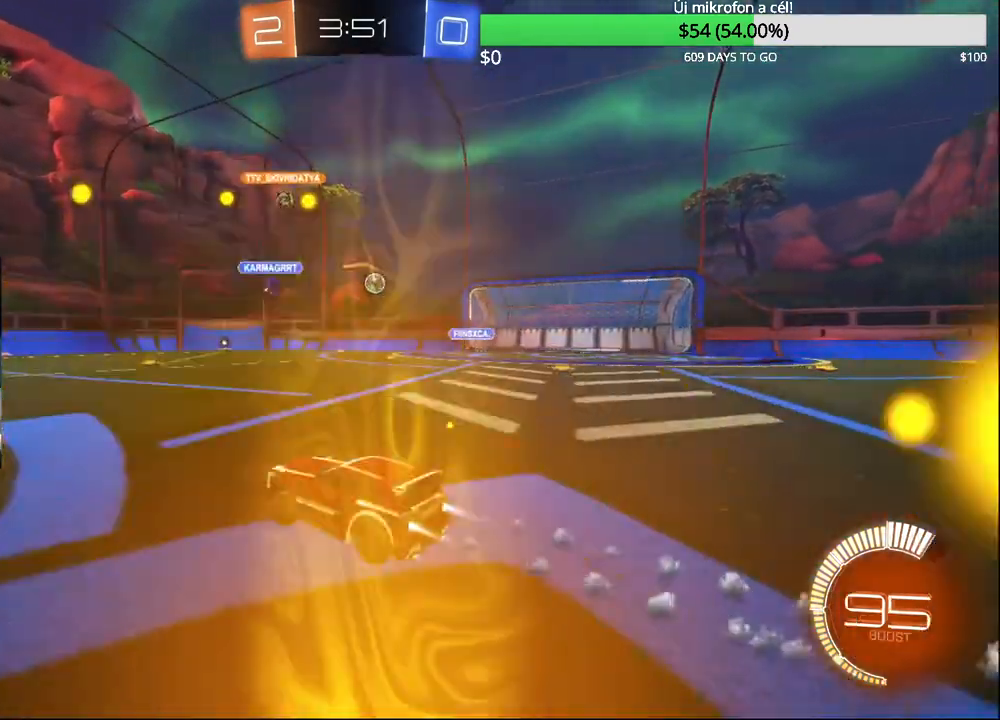
{"buttons": ["CIRCLE", "R2"], "left_stick": "center", "right_stick": "center", "events": [[67, "left_stick", "up-right"], [150, "left_stick", "center"], [200, "CIRCLE", "up"], [283, "left_stick", "left"], [317, "CIRCLE", "down"], [450, "left_stick", "center"]]}
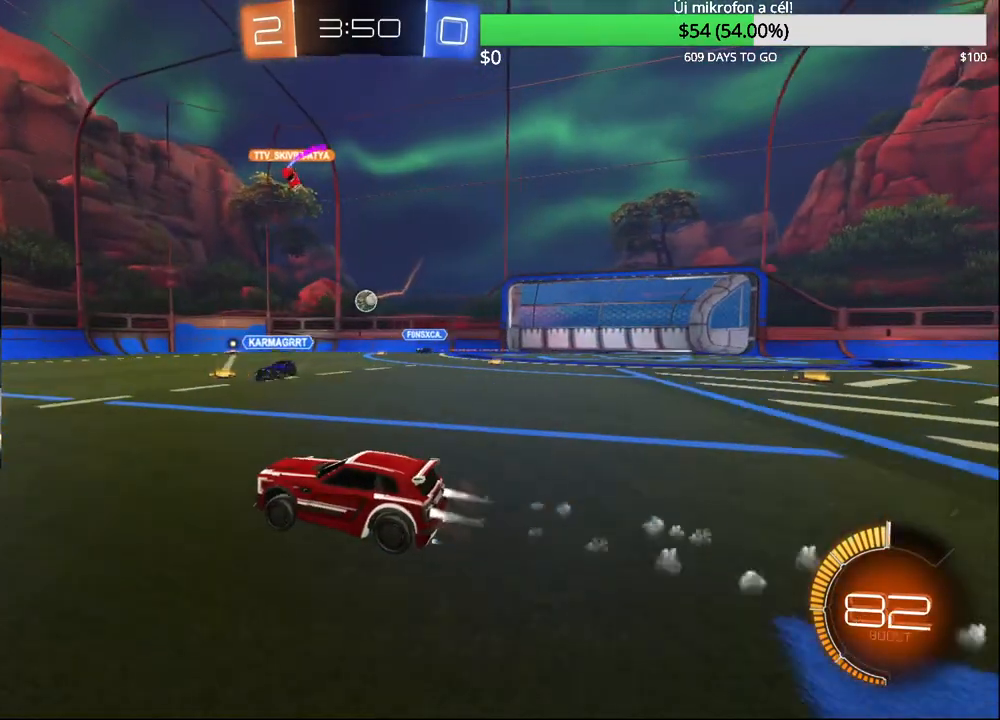
{"buttons": ["R2"], "left_stick": "right", "right_stick": "center", "events": [[17, "CIRCLE", "up"], [150, "left_stick", "left"], [217, "R2", "up"], [350, "left_stick", "center"], [433, "R2", "down"], [433, "left_stick", "right"]]}
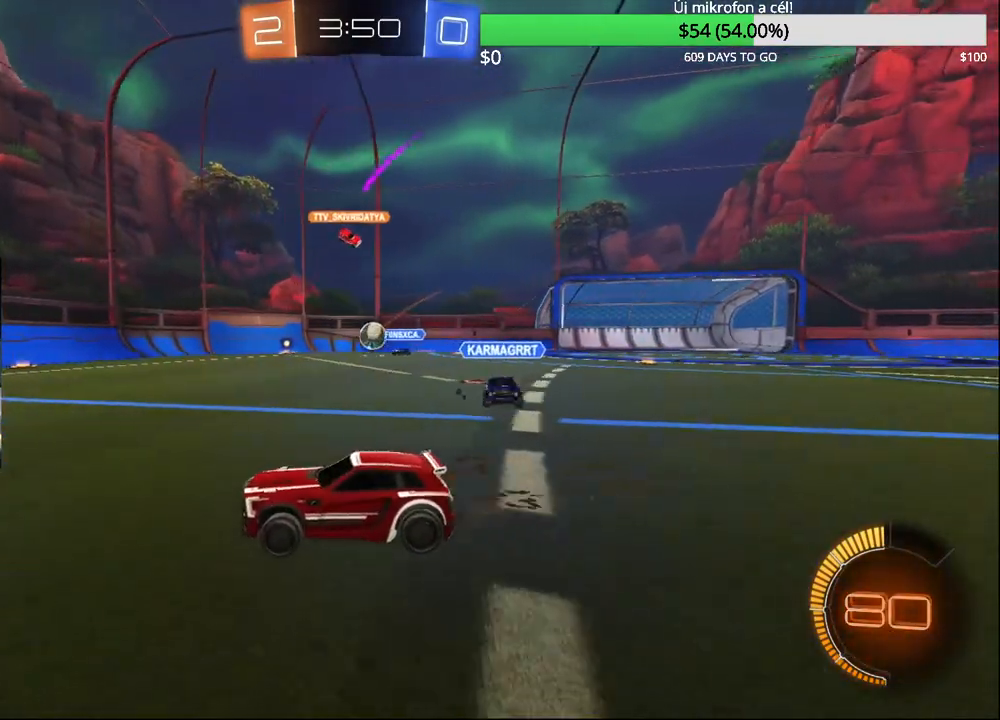
{"buttons": ["L2"], "left_stick": "down-right", "right_stick": "center", "events": [[83, "left_stick", "center"], [217, "R2", "up"], [267, "left_stick", "right"], [333, "L2", "down"], [433, "left_stick", "center"], [500, "left_stick", "down-right"]]}
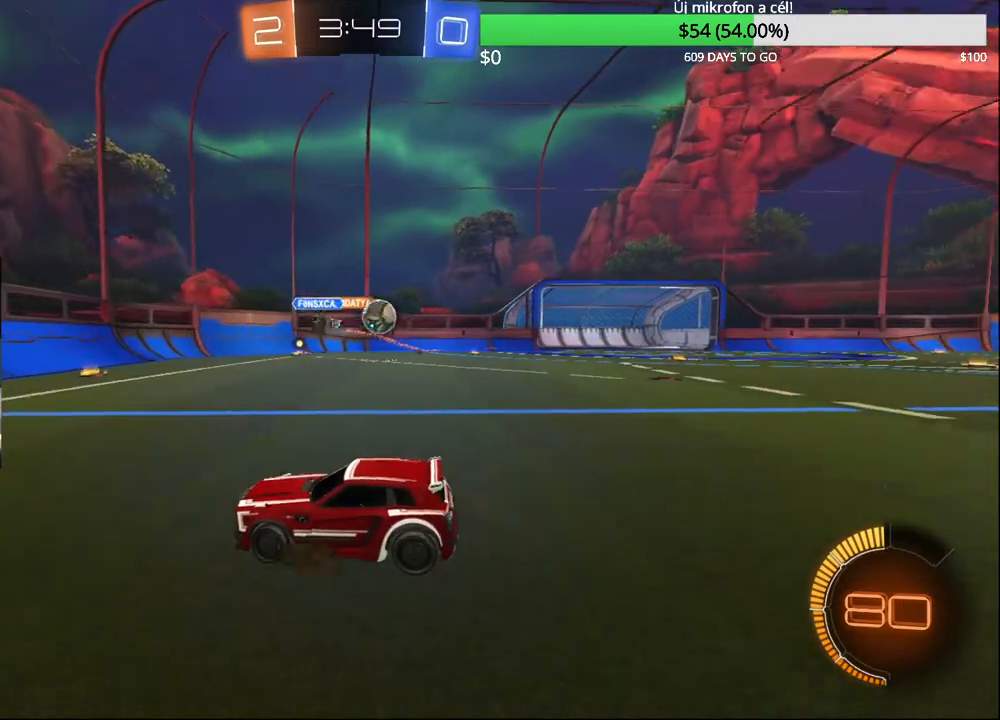
{"buttons": ["R2"], "left_stick": "right", "right_stick": "center", "events": [[150, "left_stick", "right"], [167, "R2", "down"], [217, "L2", "up"]]}
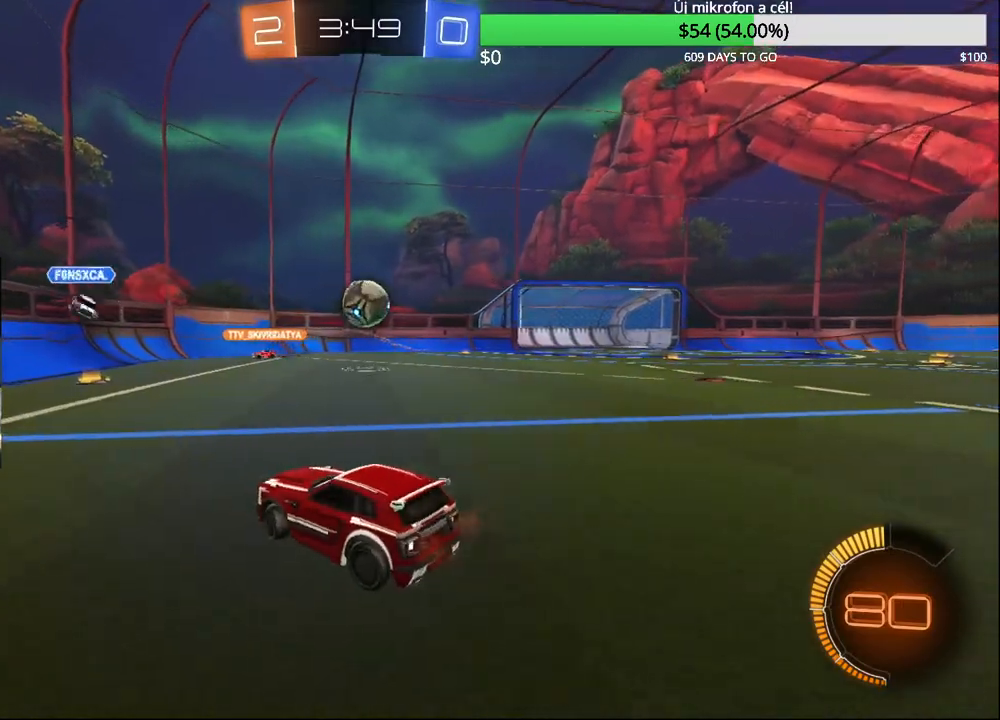
{"buttons": ["R2"], "left_stick": "right", "right_stick": "center", "events": [[183, "left_stick", "center"], [333, "left_stick", "left"], [417, "CIRCLE", "down"], [433, "left_stick", "right"], [483, "CIRCLE", "up"]]}
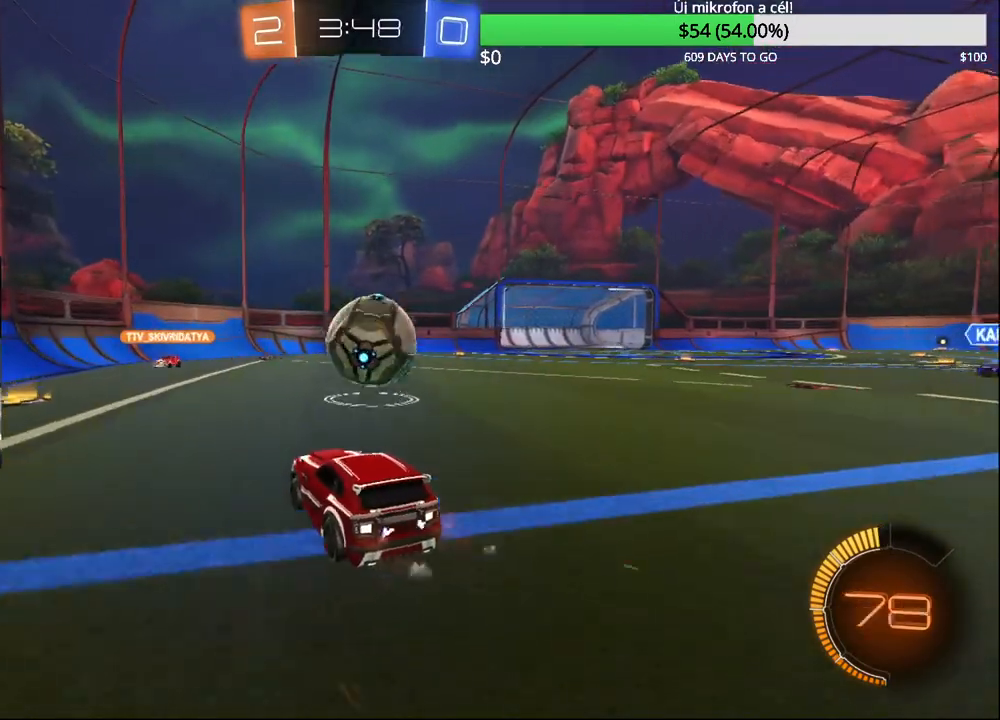
{"buttons": ["L2"], "left_stick": "center", "right_stick": "center", "events": [[67, "CIRCLE", "down"], [233, "CIRCLE", "up"], [350, "left_stick", "center"], [367, "R2", "up"], [433, "CROSS", "down"], [500, "CROSS", "up"], [500, "L2", "down"]]}
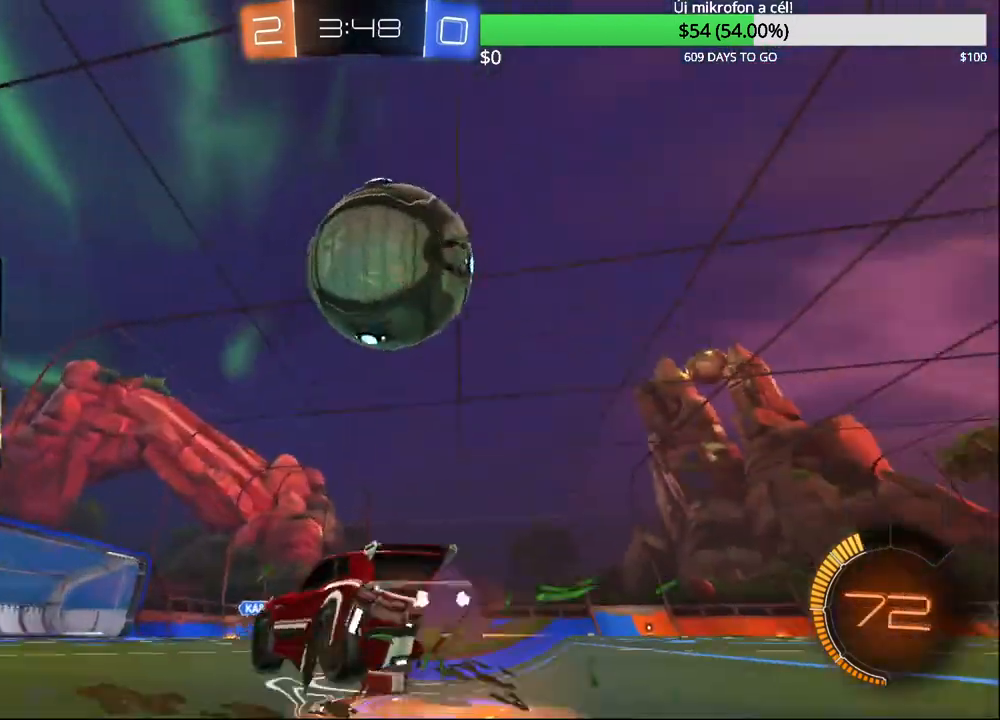
{"buttons": ["CIRCLE", "R1"], "left_stick": "right", "right_stick": "center", "events": [[50, "CROSS", "down"], [100, "L2", "up"], [117, "left_stick", "down-right"], [200, "CROSS", "up"], [417, "left_stick", "right"], [483, "CIRCLE", "down"], [483, "R1", "down"]]}
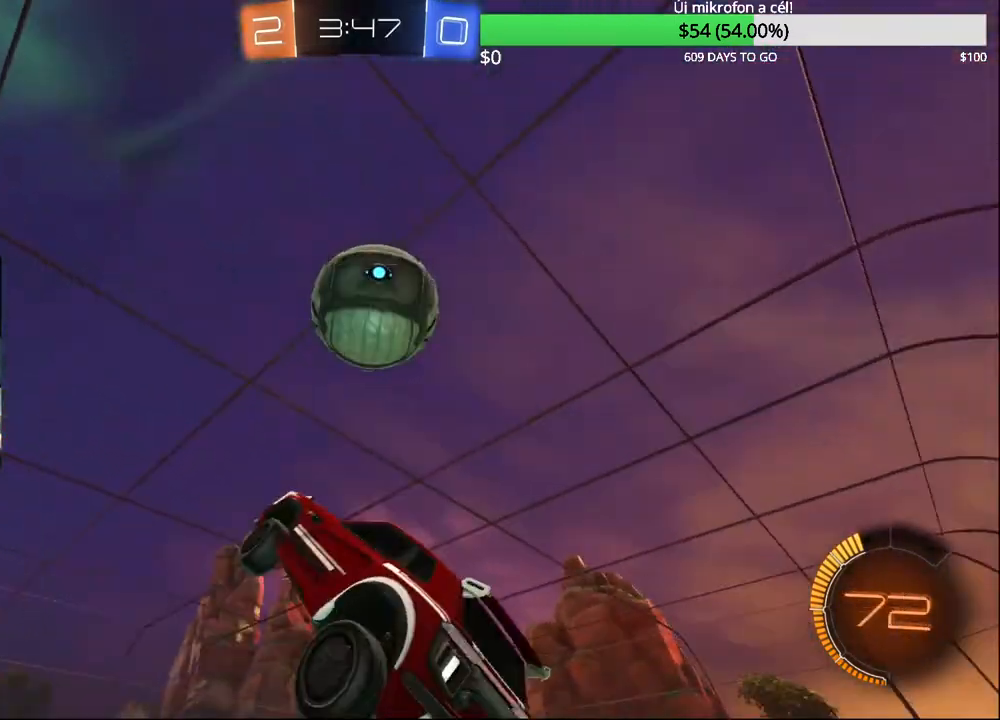
{"buttons": ["CIRCLE", "R1"], "left_stick": "down-right", "right_stick": "center", "events": [[150, "left_stick", "up"], [250, "left_stick", "left"], [350, "left_stick", "right"], [417, "left_stick", "center"], [500, "left_stick", "down-right"]]}
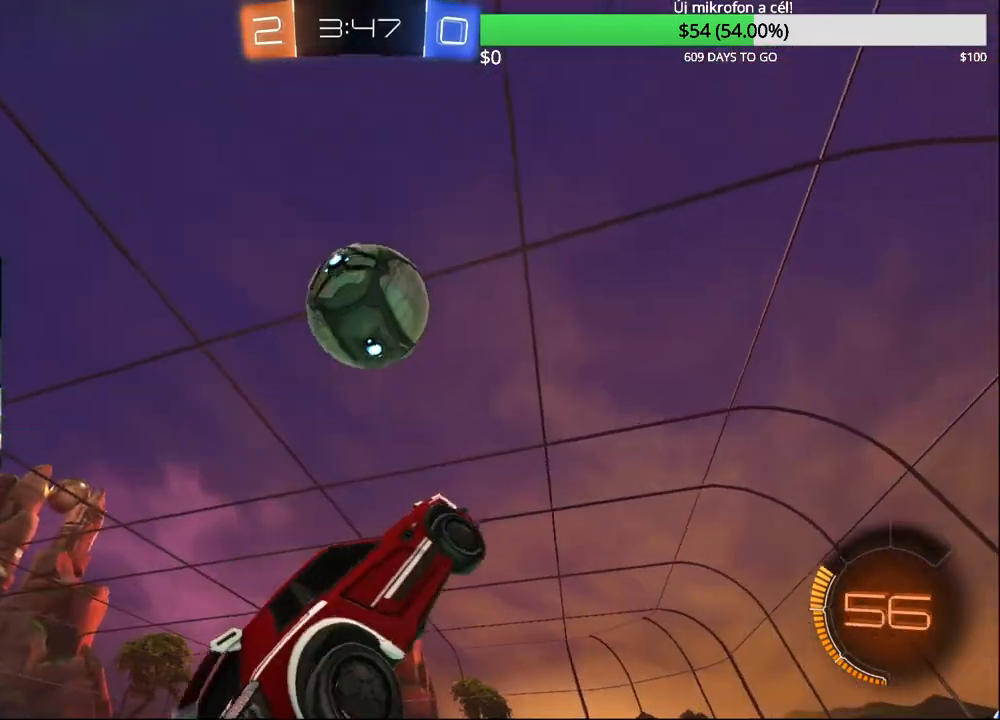
{"buttons": ["CIRCLE"], "left_stick": "center", "right_stick": "center", "events": [[100, "R1", "up"], [133, "left_stick", "center"], [217, "left_stick", "left"], [400, "left_stick", "center"]]}
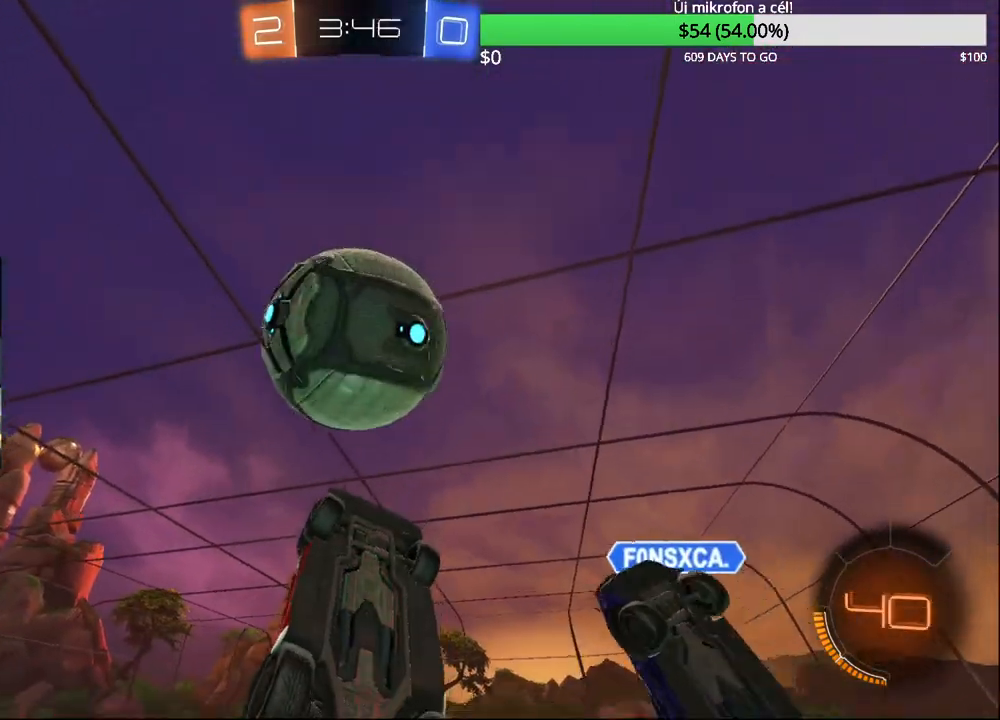
{"buttons": ["R1"], "left_stick": "up", "right_stick": "center", "events": [[33, "left_stick", "down-left"], [83, "left_stick", "center"], [167, "R1", "down"], [200, "left_stick", "up"], [417, "CIRCLE", "up"]]}
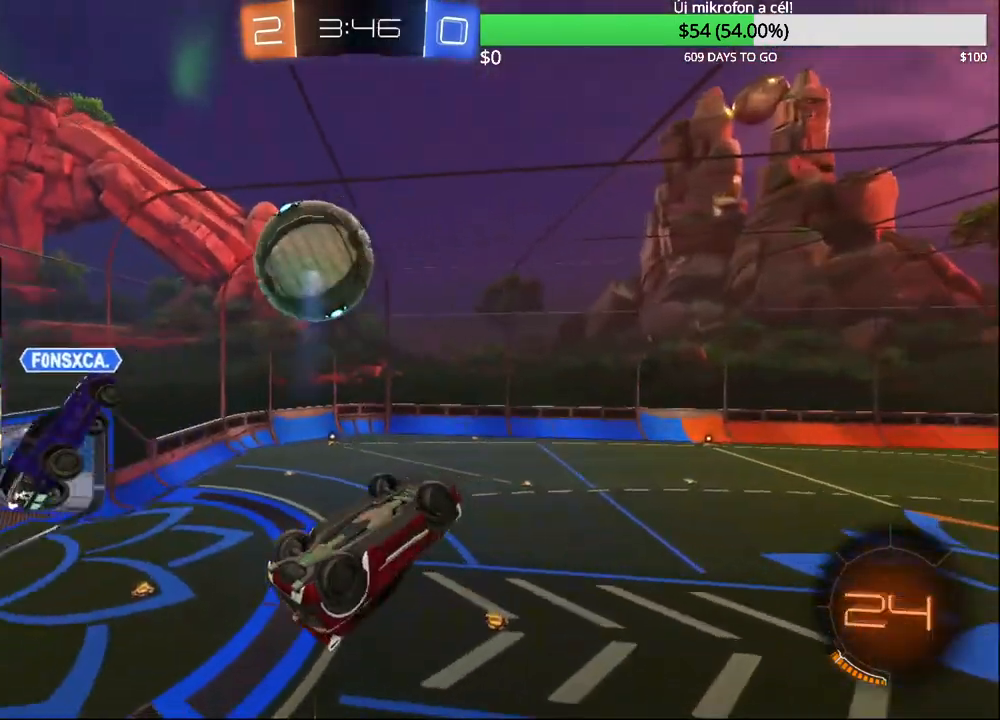
{"buttons": ["CIRCLE", "R1"], "left_stick": "up", "right_stick": "center", "events": [[333, "R1", "up"], [467, "R1", "down"], [500, "CIRCLE", "down"]]}
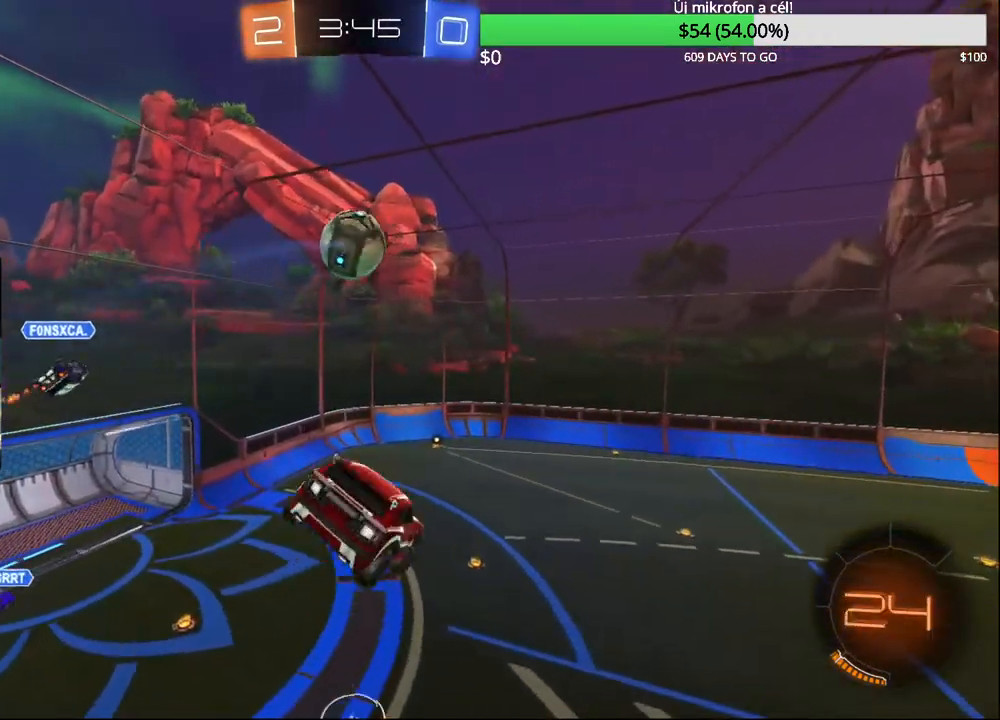
{"buttons": ["CIRCLE", "R1"], "left_stick": "up-left", "right_stick": "center", "events": [[183, "left_stick", "center"], [467, "left_stick", "up-left"]]}
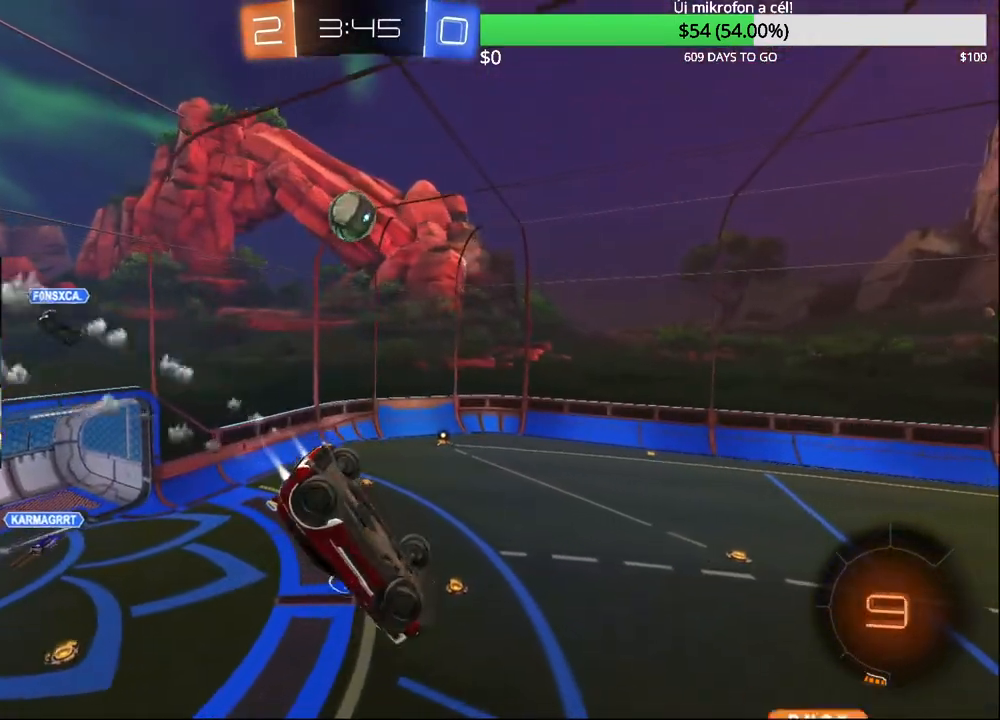
{"buttons": [], "left_stick": "center", "right_stick": "center", "events": [[100, "CIRCLE", "up"], [200, "left_stick", "down-left"], [317, "TRIANGLE", "down"], [417, "TRIANGLE", "up"], [450, "left_stick", "center"], [483, "R1", "up"]]}
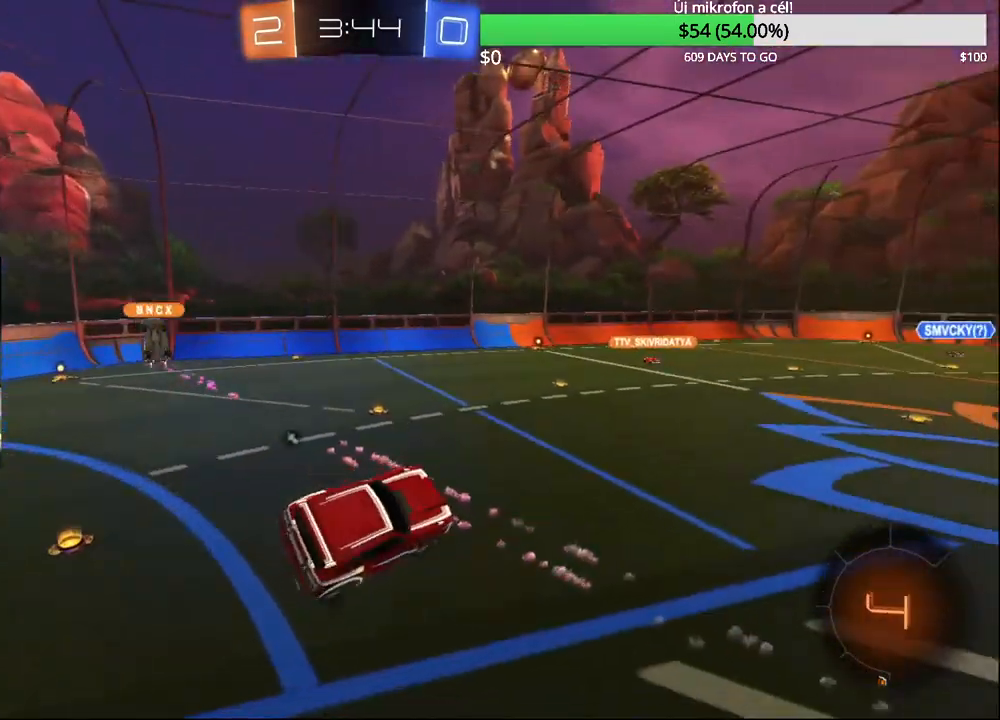
{"buttons": ["CIRCLE", "R2"], "left_stick": "right", "right_stick": "center", "events": [[117, "R2", "down"], [217, "CIRCLE", "down"], [350, "left_stick", "left"], [400, "left_stick", "center"], [483, "left_stick", "right"]]}
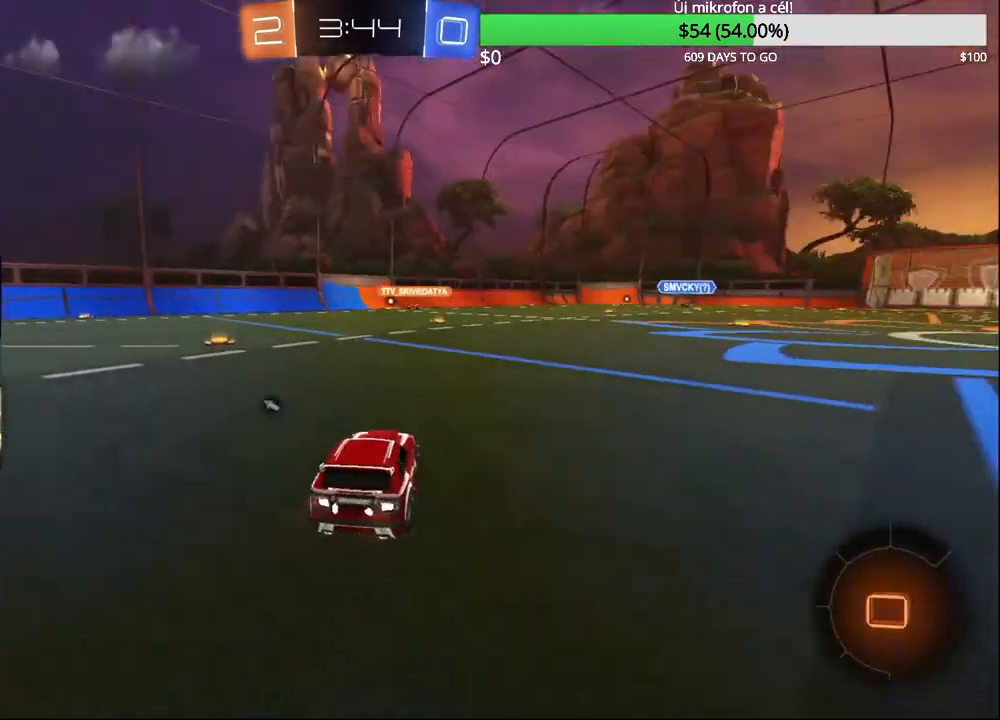
{"buttons": ["CROSS", "CIRCLE", "R2"], "left_stick": "up", "right_stick": "center", "events": [[83, "left_stick", "center"], [150, "left_stick", "left"], [267, "CROSS", "down"], [300, "left_stick", "up"], [333, "CROSS", "up"], [400, "CROSS", "down"]]}
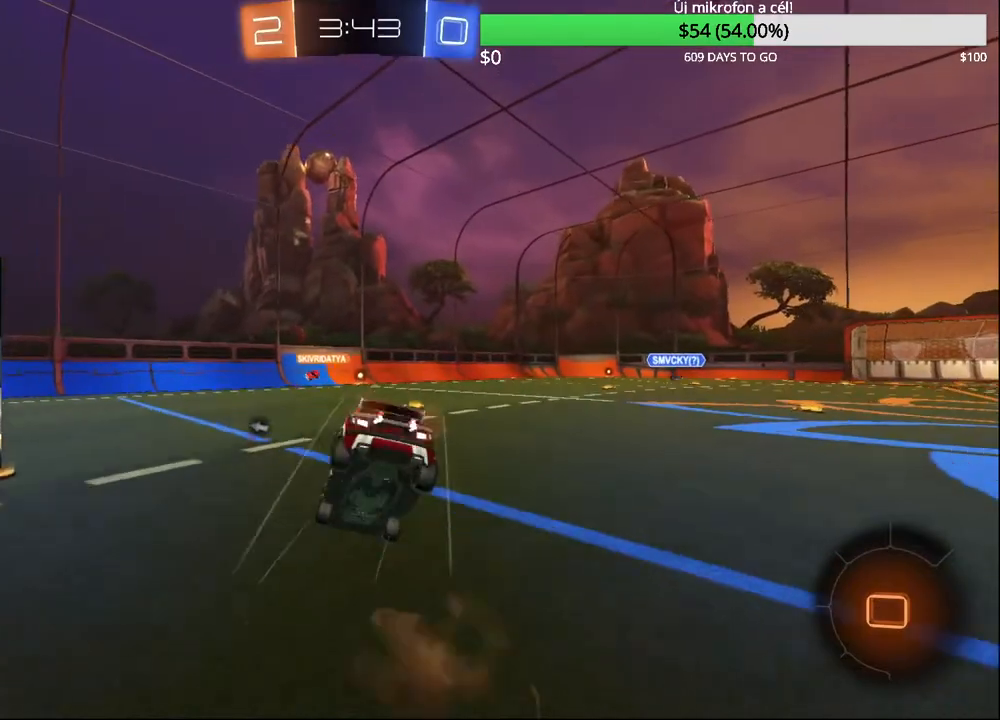
{"buttons": ["R2"], "left_stick": "center", "right_stick": "center", "events": [[17, "CROSS", "up"], [33, "CIRCLE", "up"], [33, "left_stick", "center"], [367, "left_stick", "left"], [500, "left_stick", "center"]]}
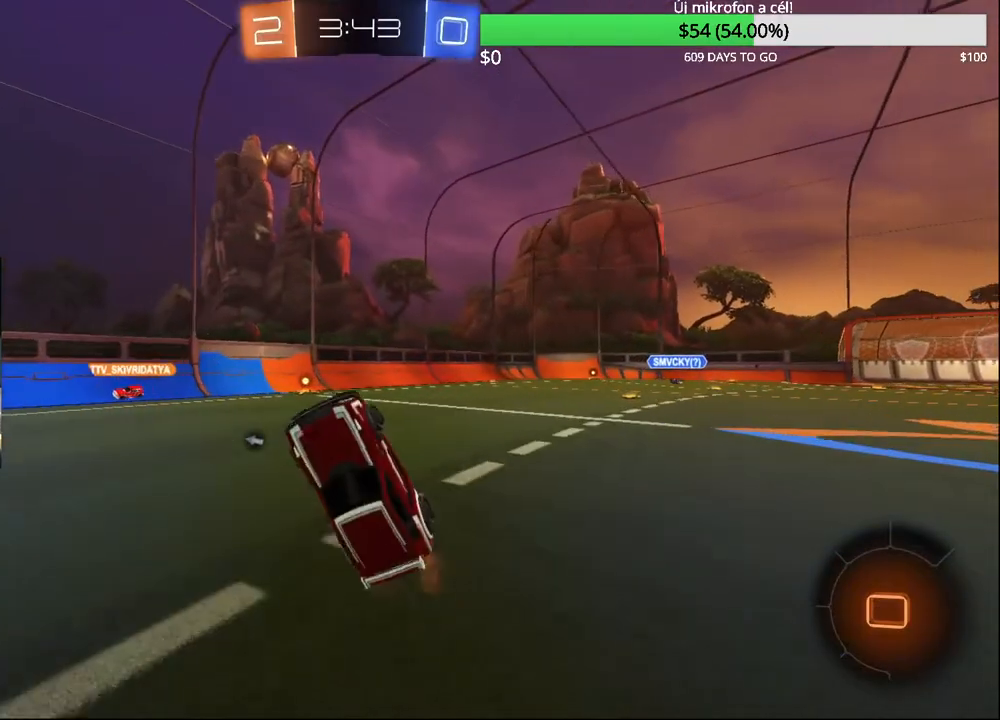
{"buttons": ["CIRCLE", "R2"], "left_stick": "left", "right_stick": "center", "events": [[233, "left_stick", "right"], [300, "left_stick", "center"], [417, "left_stick", "left"], [467, "CIRCLE", "down"]]}
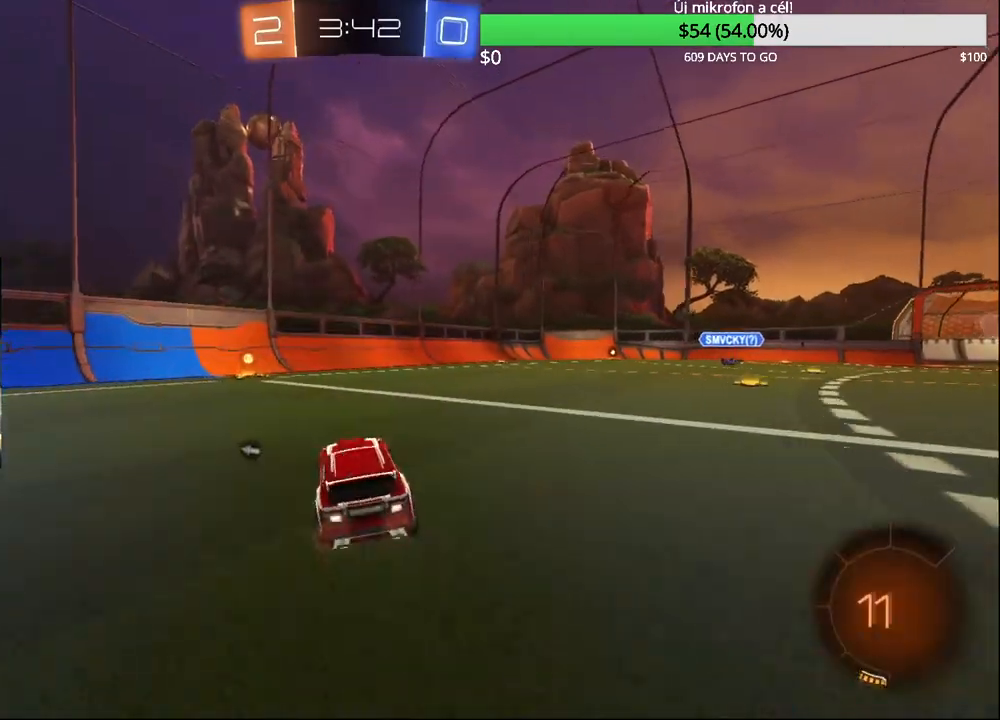
{"buttons": ["R2"], "left_stick": "right", "right_stick": "center", "events": [[283, "TRIANGLE", "down"], [300, "left_stick", "center"], [417, "CIRCLE", "up"], [417, "TRIANGLE", "up"], [450, "left_stick", "right"]]}
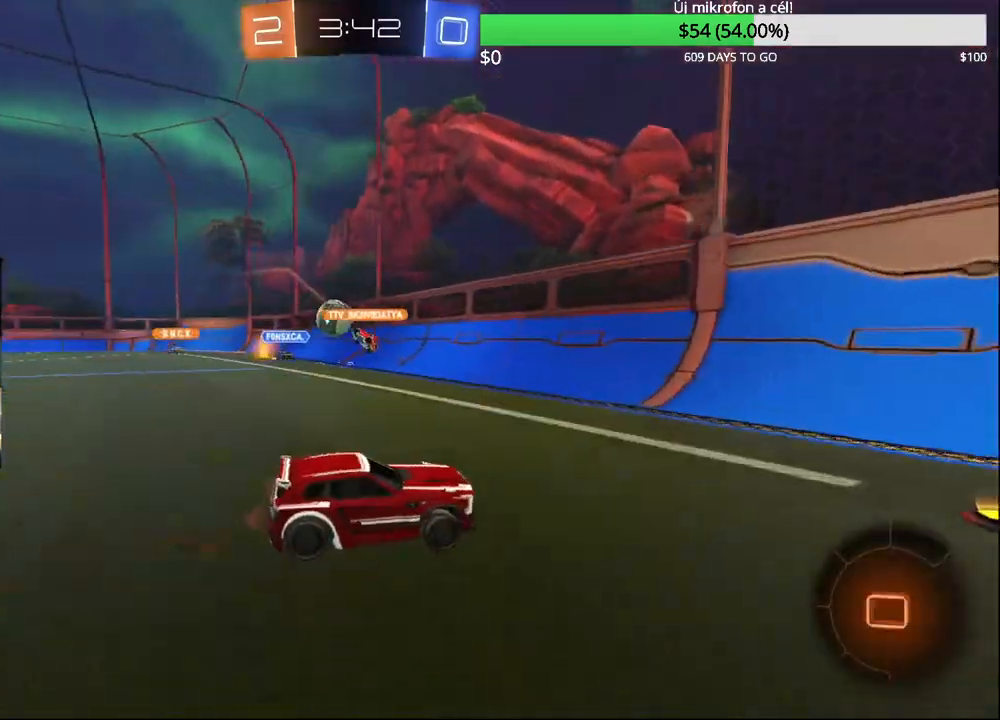
{"buttons": ["R2"], "left_stick": "right", "right_stick": "center", "events": [[17, "SQUARE", "down"], [133, "SQUARE", "up"]]}